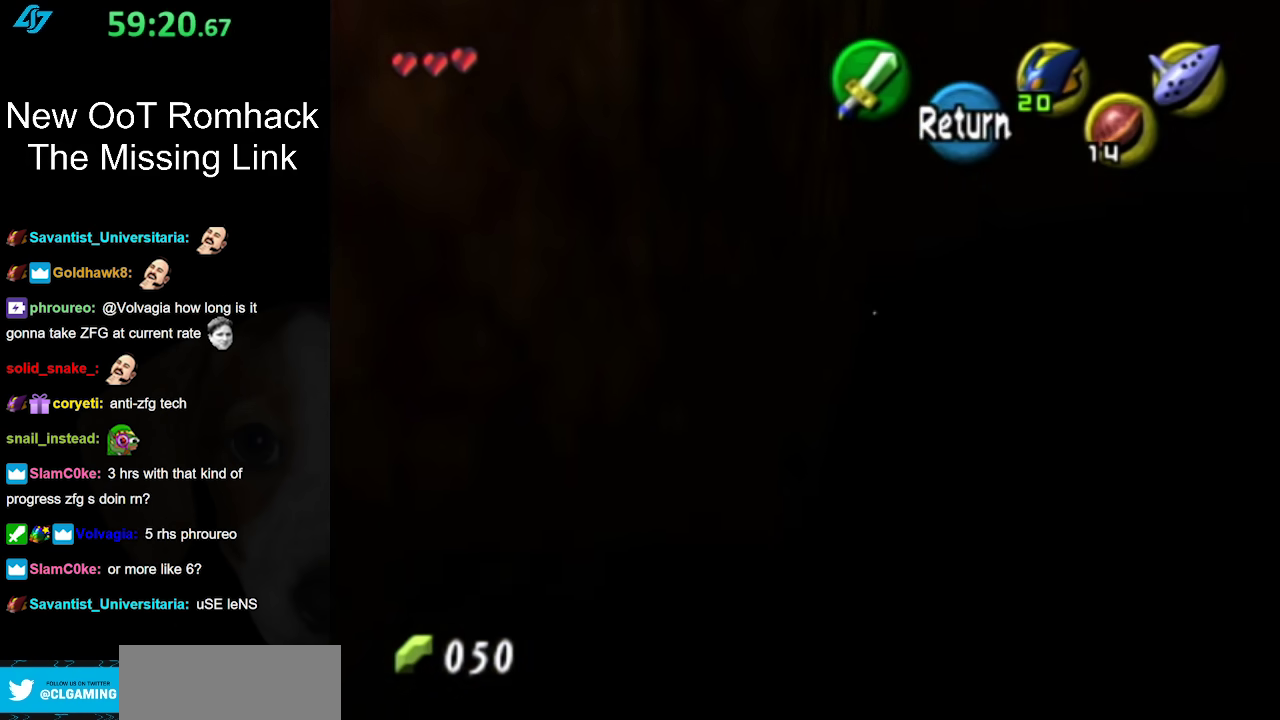
Gameplay with a controller (Nintendo layout); each line is a JSON object with the inputs held at the frame after it. "events" lists button and stick changes between this image and that frame as [ms after this image, input, new state], when the widget could be followed in between. Not read: L3 R3 right_stick.
{"buttons": [], "left_stick": "up", "events": []}
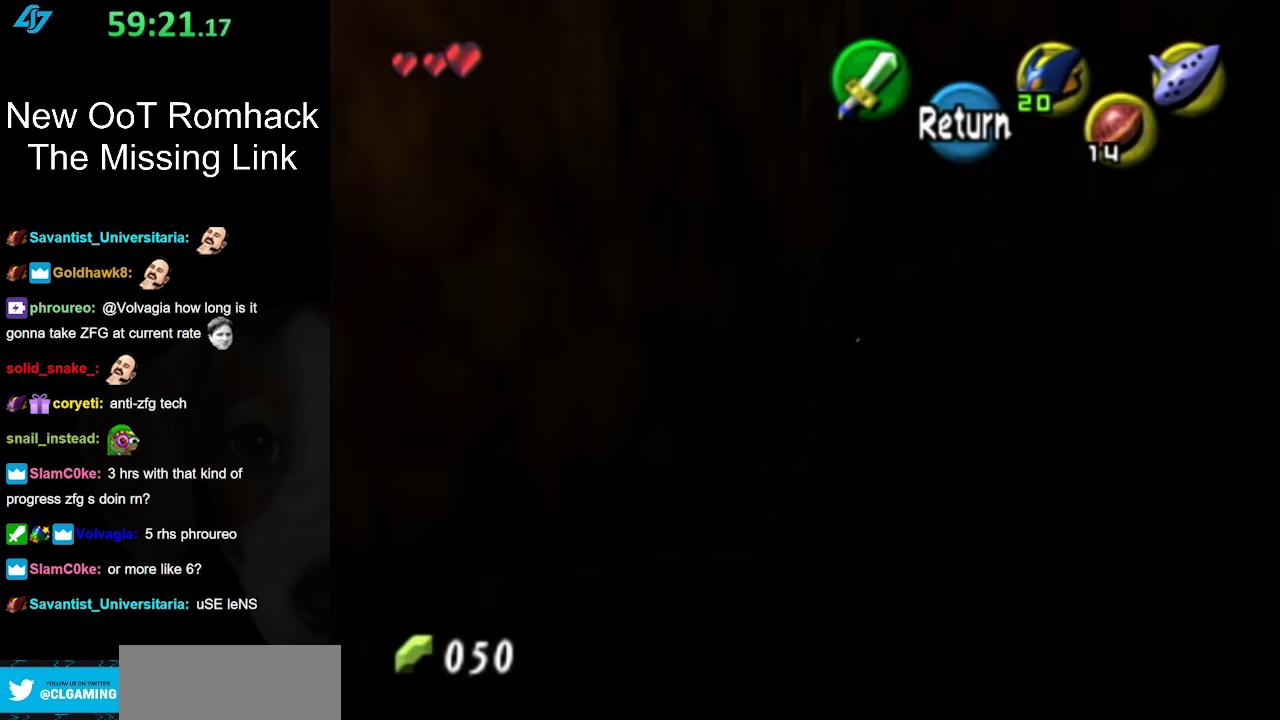
{"buttons": [], "left_stick": "up", "events": []}
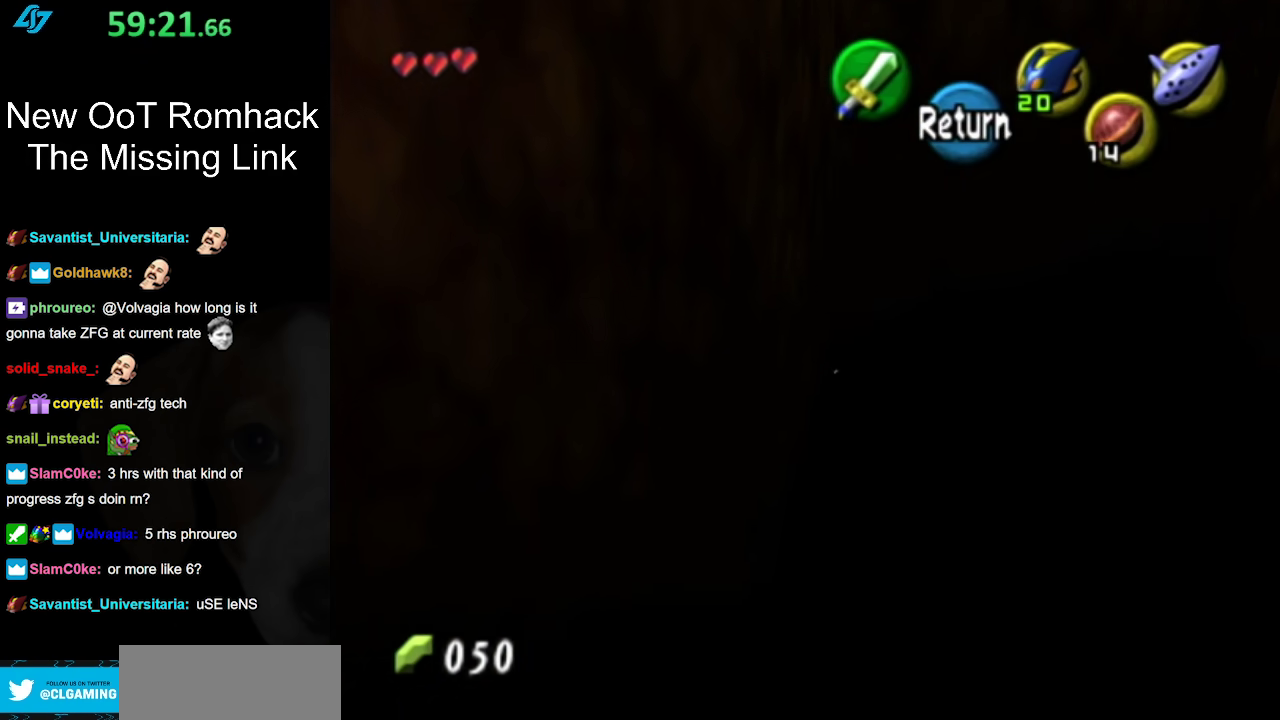
{"buttons": [], "left_stick": "up", "events": []}
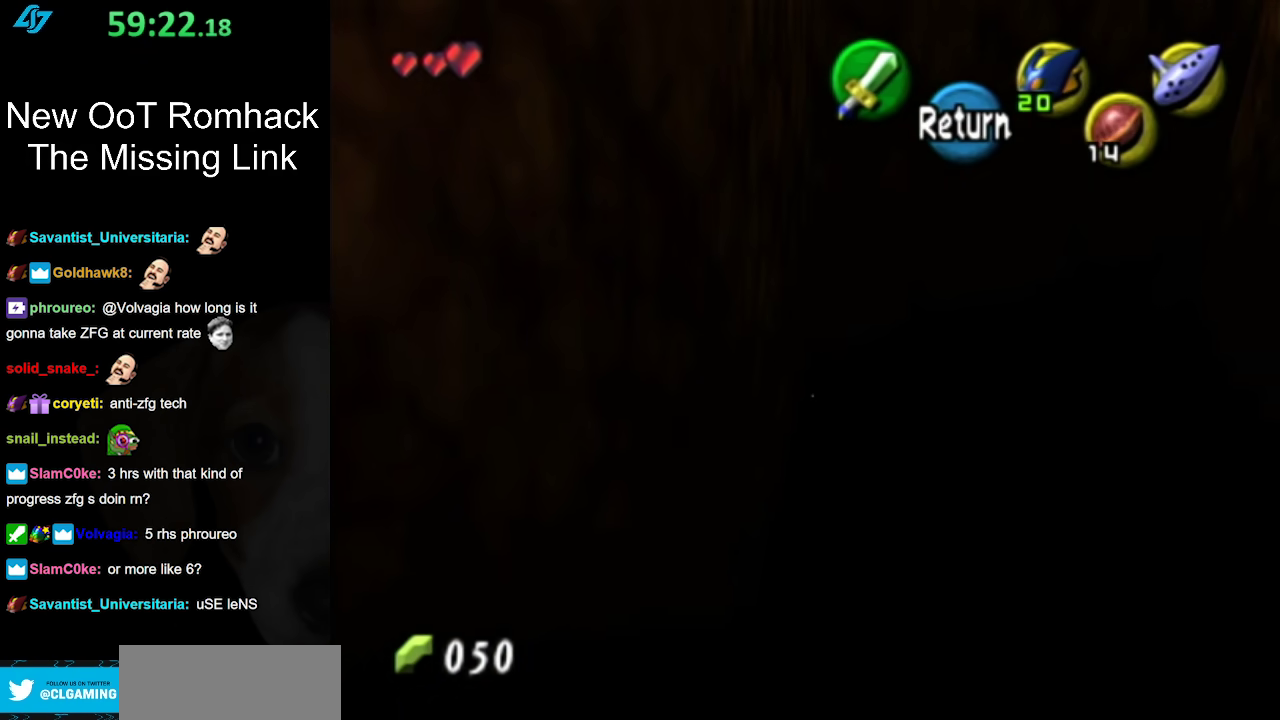
{"buttons": [], "left_stick": "up", "events": []}
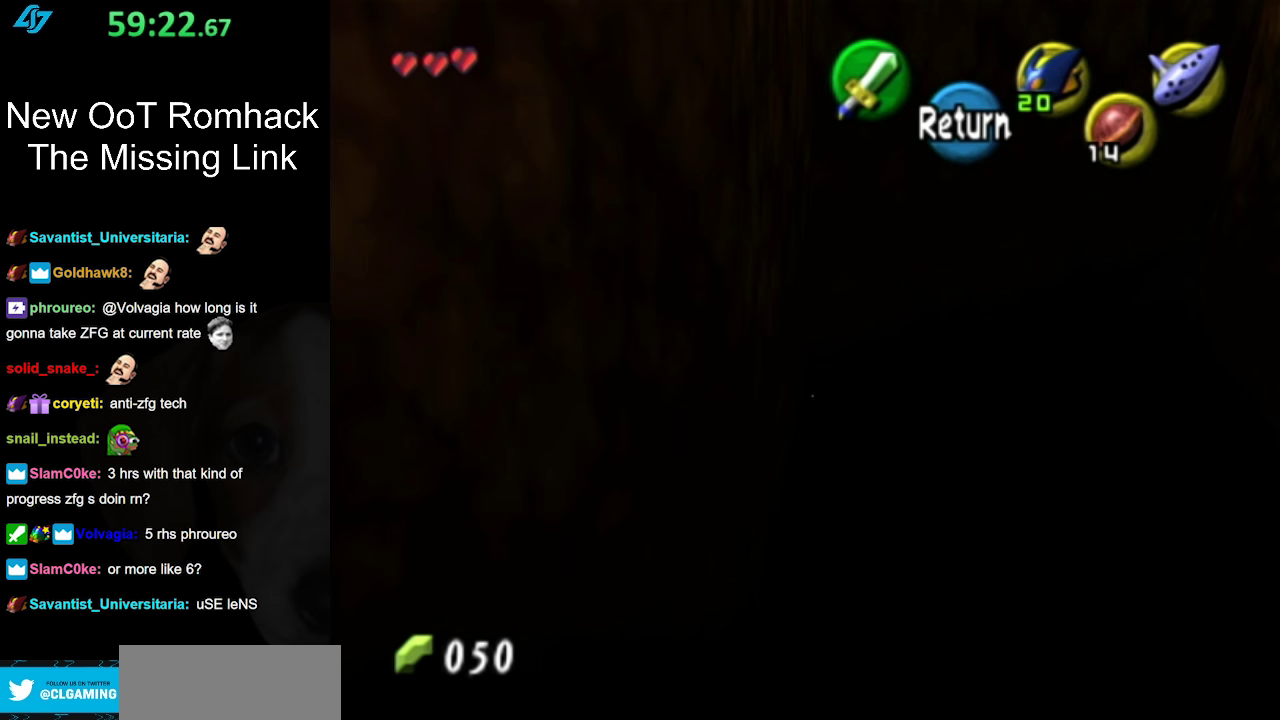
{"buttons": ["A"], "left_stick": "center", "events": [[367, "A", "down"], [400, "left_stick", "center"]]}
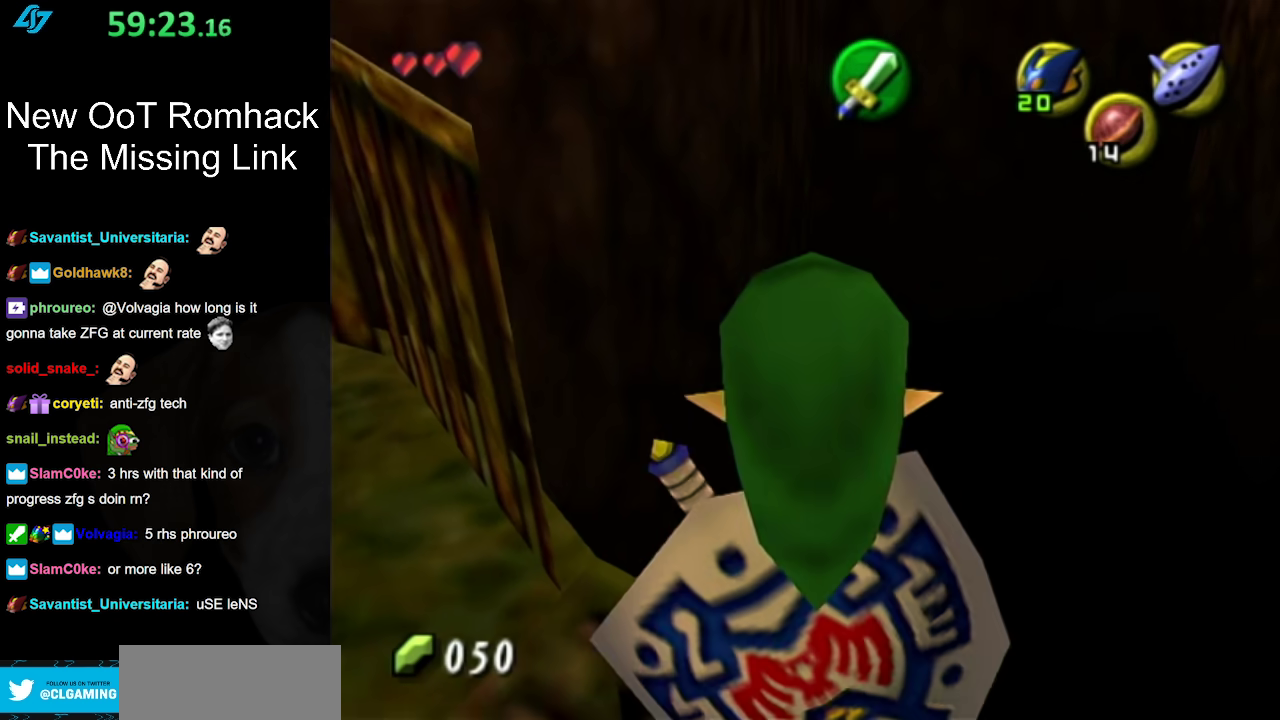
{"buttons": ["L1"], "left_stick": "center", "events": [[17, "A", "up"], [117, "left_stick", "down"], [200, "L1", "down"], [233, "left_stick", "center"]]}
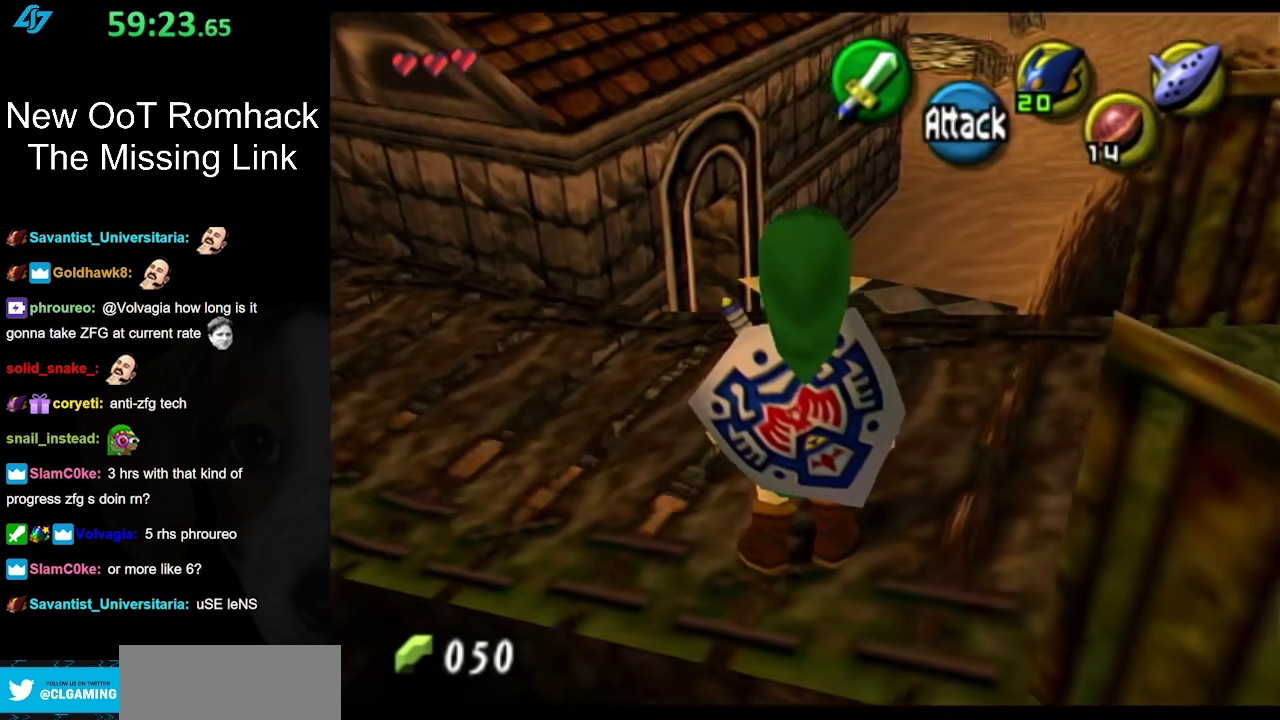
{"buttons": [], "left_stick": "center", "events": [[17, "L1", "up"]]}
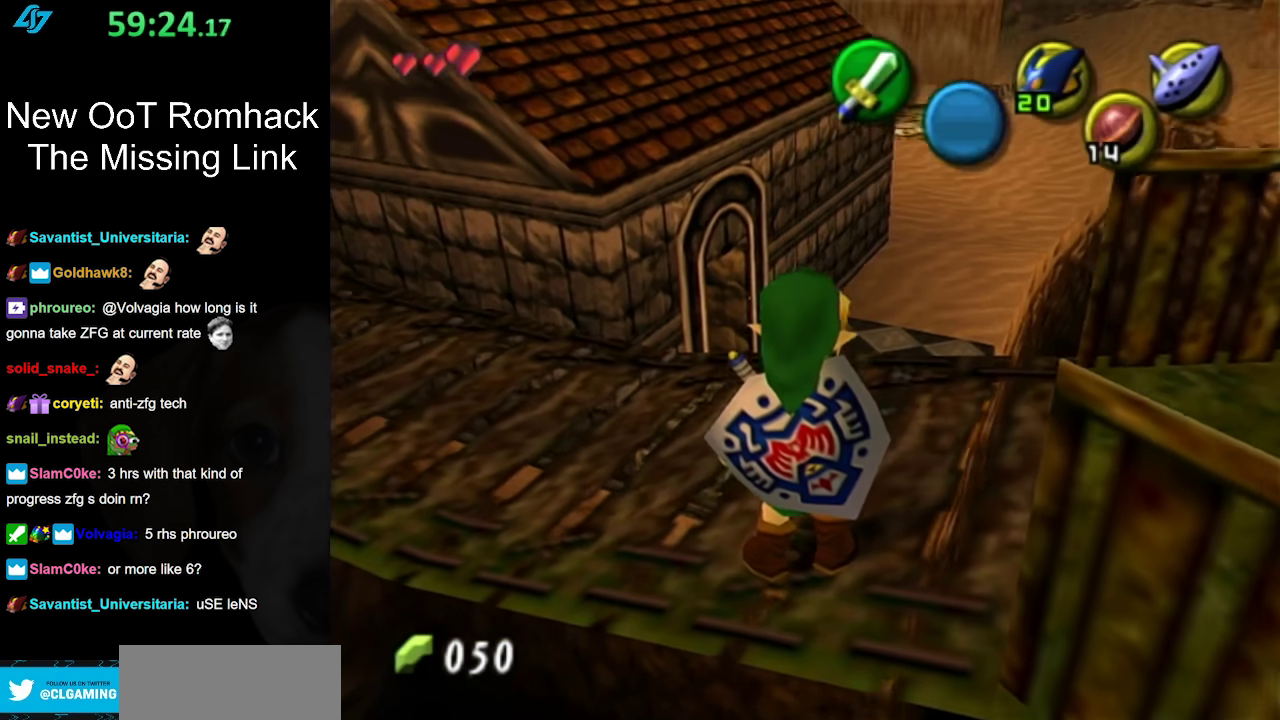
{"buttons": [], "left_stick": "center", "events": []}
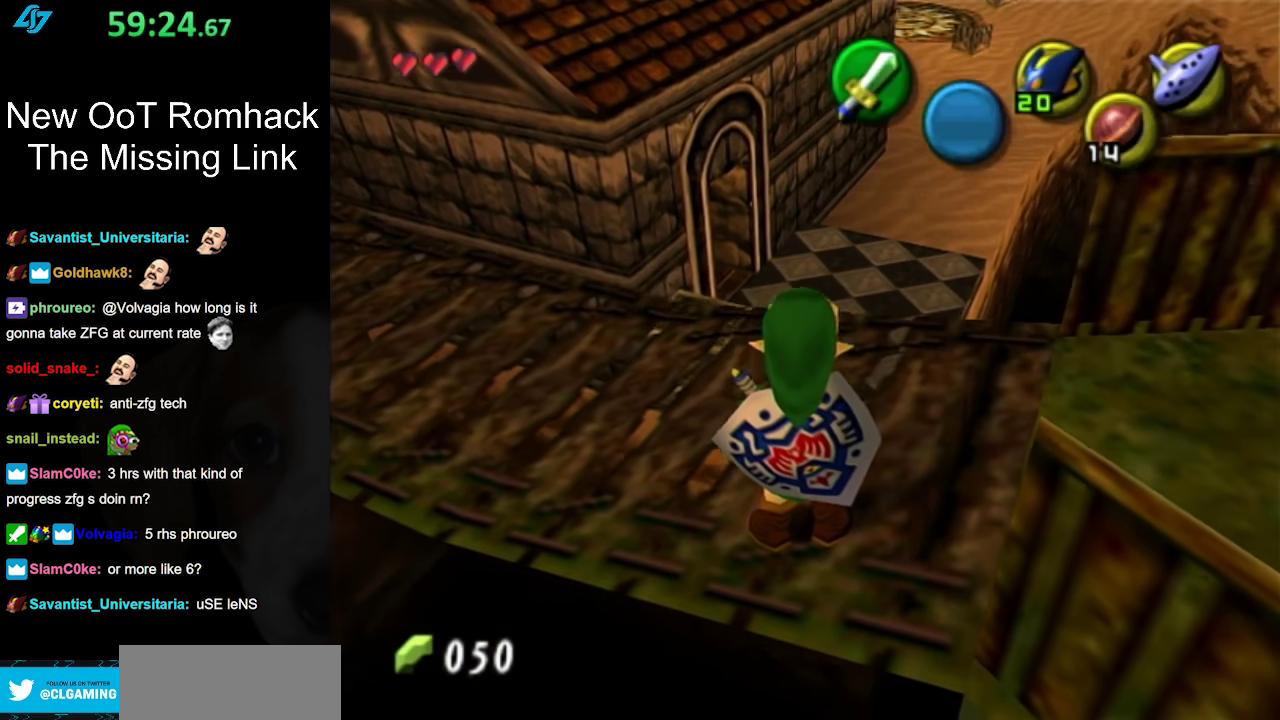
{"buttons": [], "left_stick": "up", "events": [[333, "left_stick", "up"], [400, "left_stick", "down"], [450, "left_stick", "up"]]}
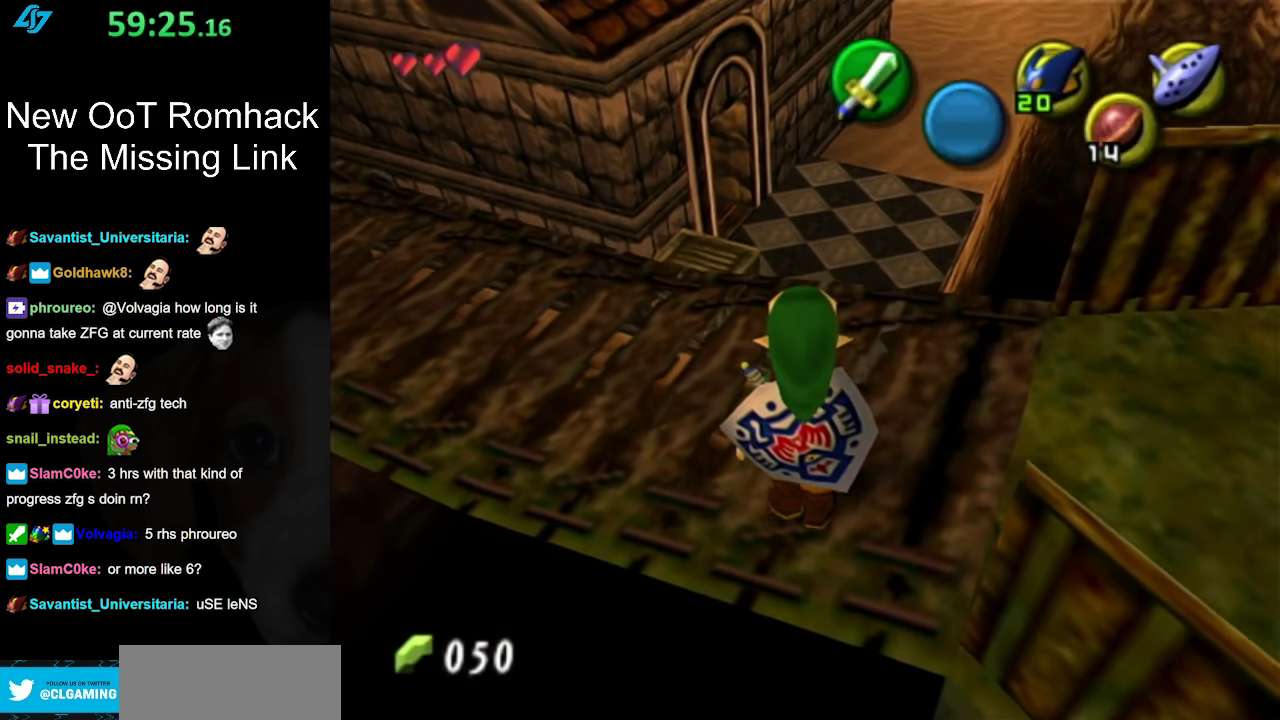
{"buttons": [], "left_stick": "up", "events": []}
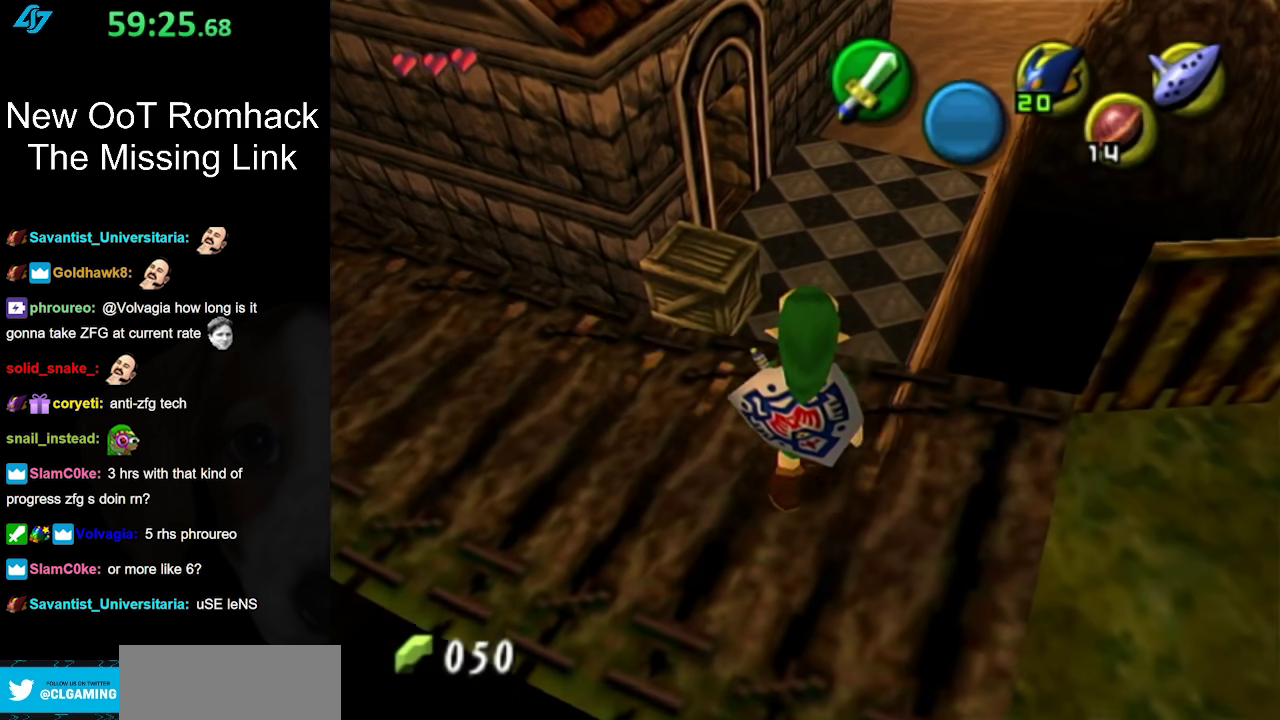
{"buttons": [], "left_stick": "center", "events": [[117, "left_stick", "up-right"], [200, "left_stick", "center"]]}
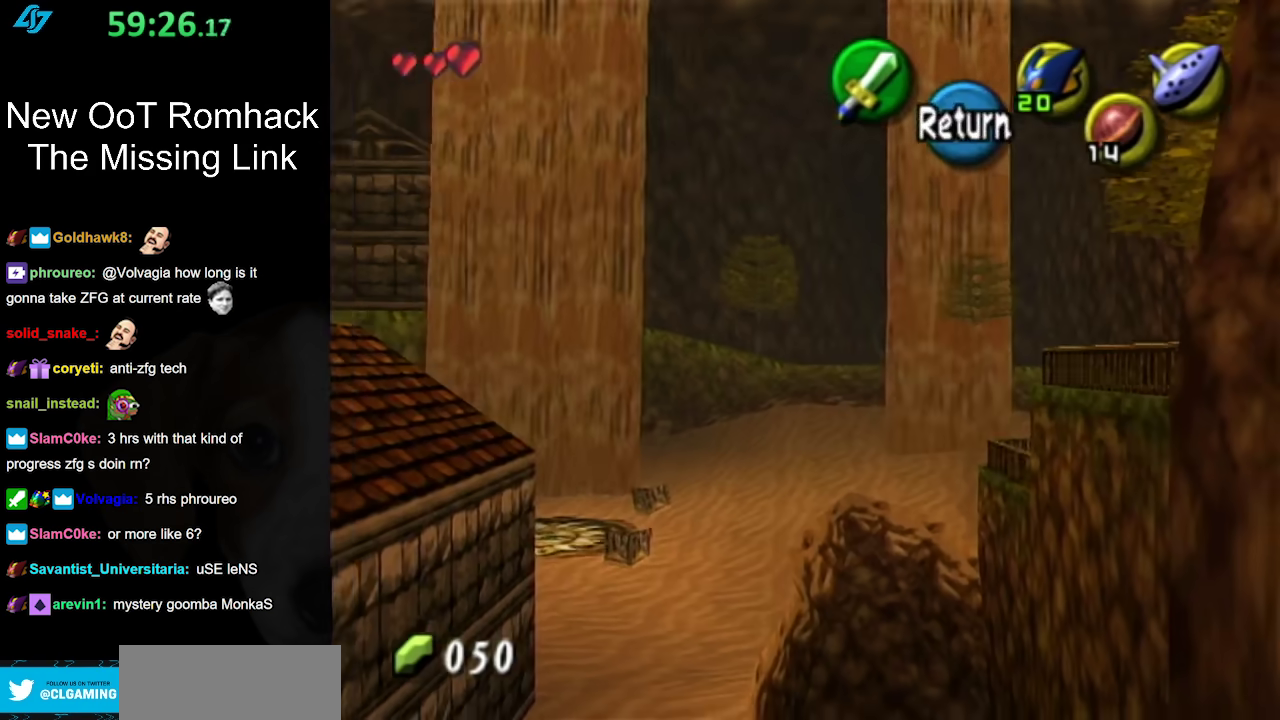
{"buttons": [], "left_stick": "up-right", "events": [[333, "left_stick", "up-right"]]}
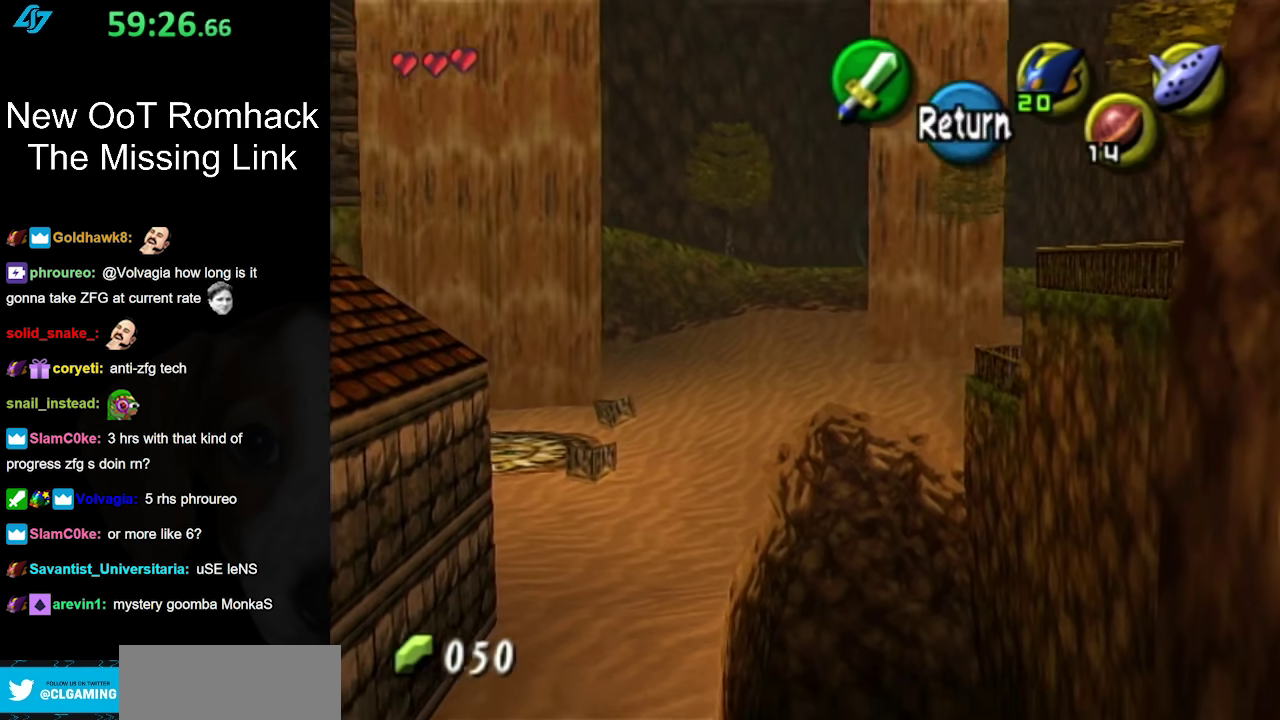
{"buttons": [], "left_stick": "down-left"}
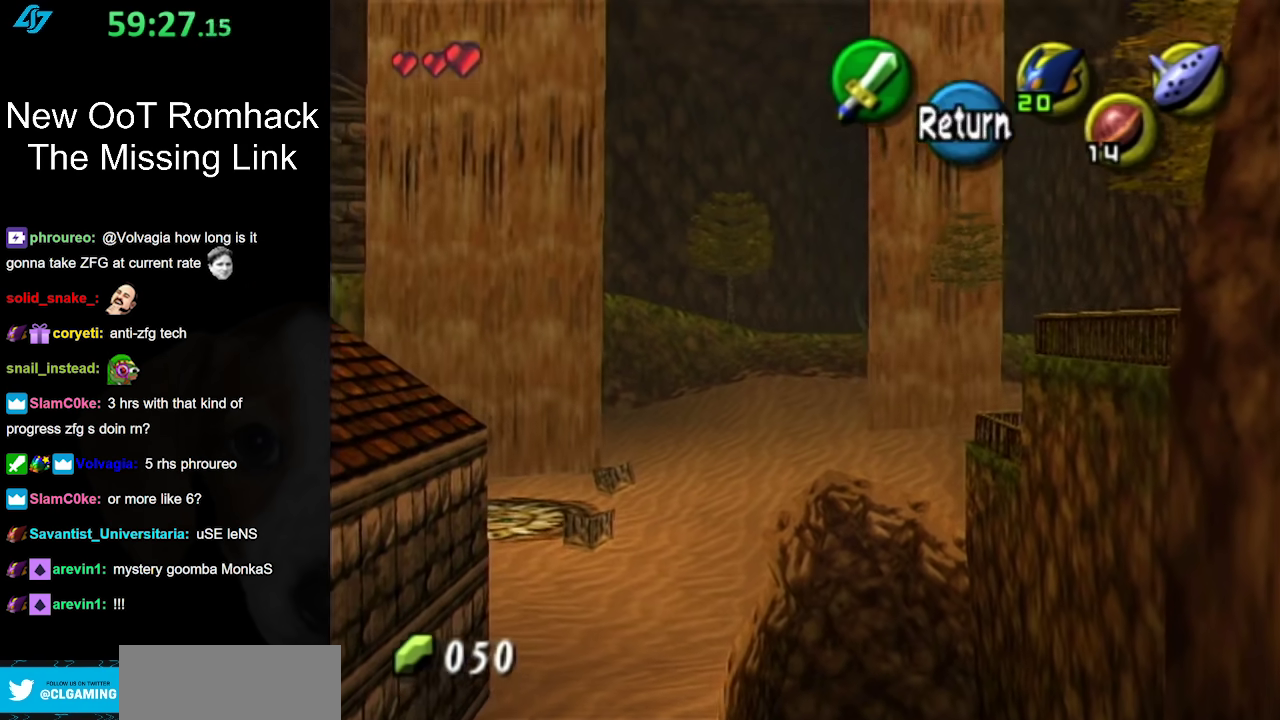
{"buttons": [], "left_stick": "down"}
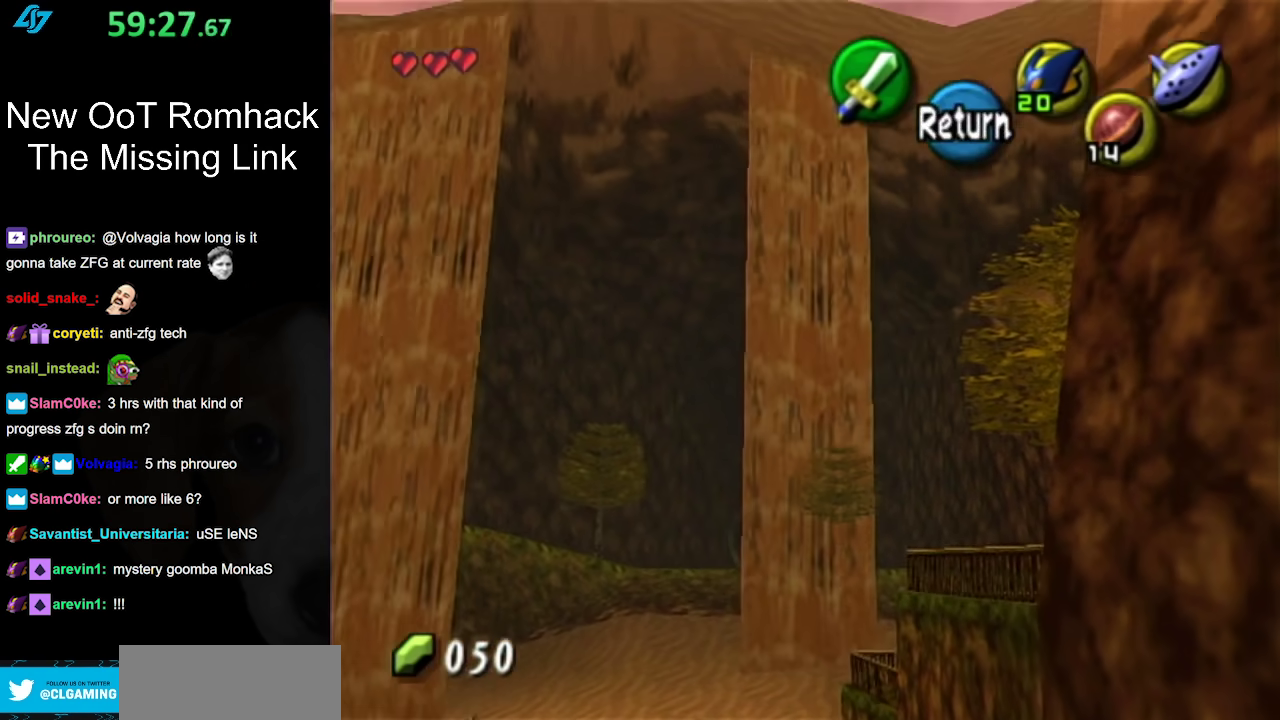
{"buttons": [], "left_stick": "down-left", "events": [[450, "left_stick", "down-left"]]}
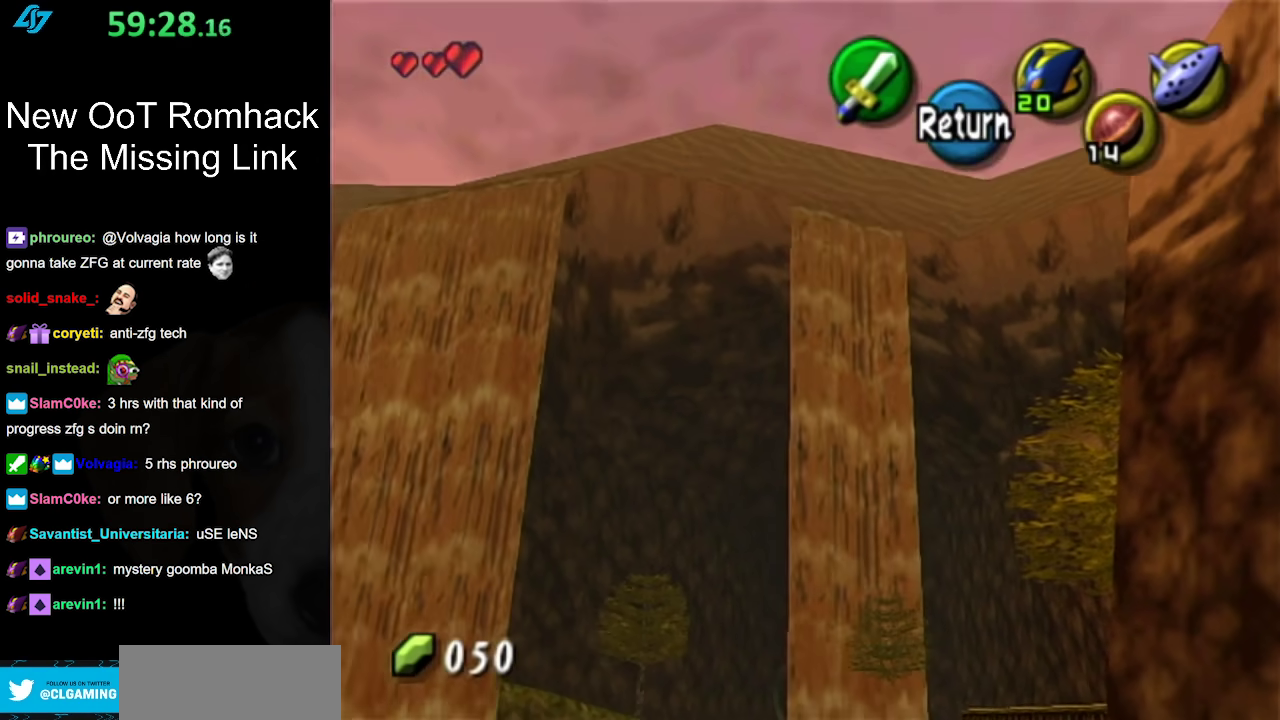
{"buttons": [], "left_stick": "up-left", "events": [[167, "left_stick", "left"], [417, "left_stick", "up-left"]]}
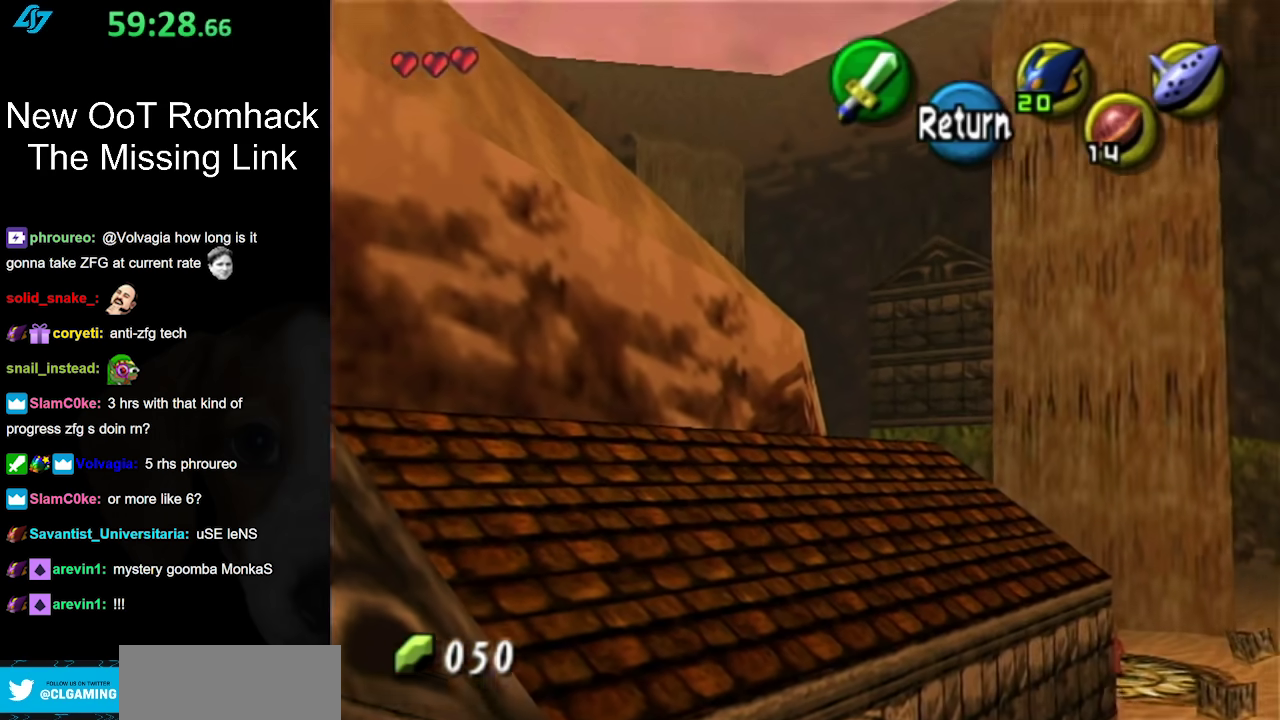
{"buttons": [], "left_stick": "left", "events": [[50, "left_stick", "center"], [367, "left_stick", "down-left"], [417, "left_stick", "left"]]}
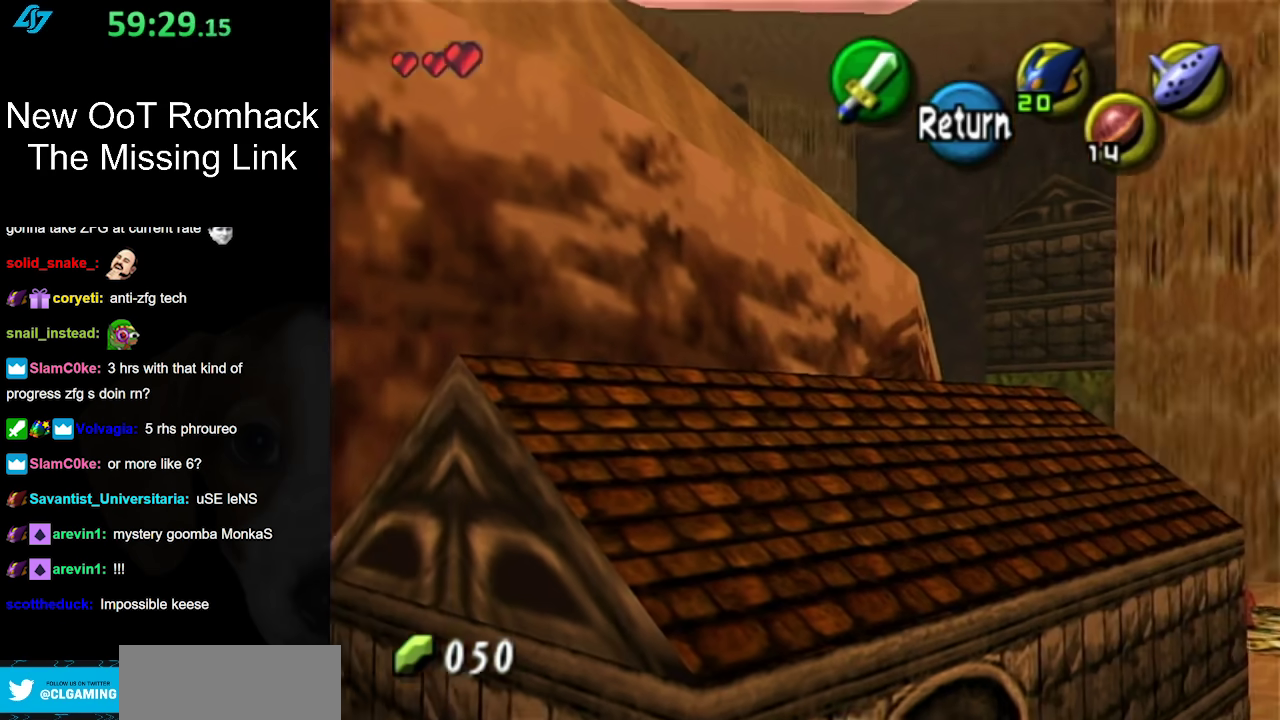
{"buttons": [], "left_stick": "down-left", "events": [[483, "left_stick", "down-left"]]}
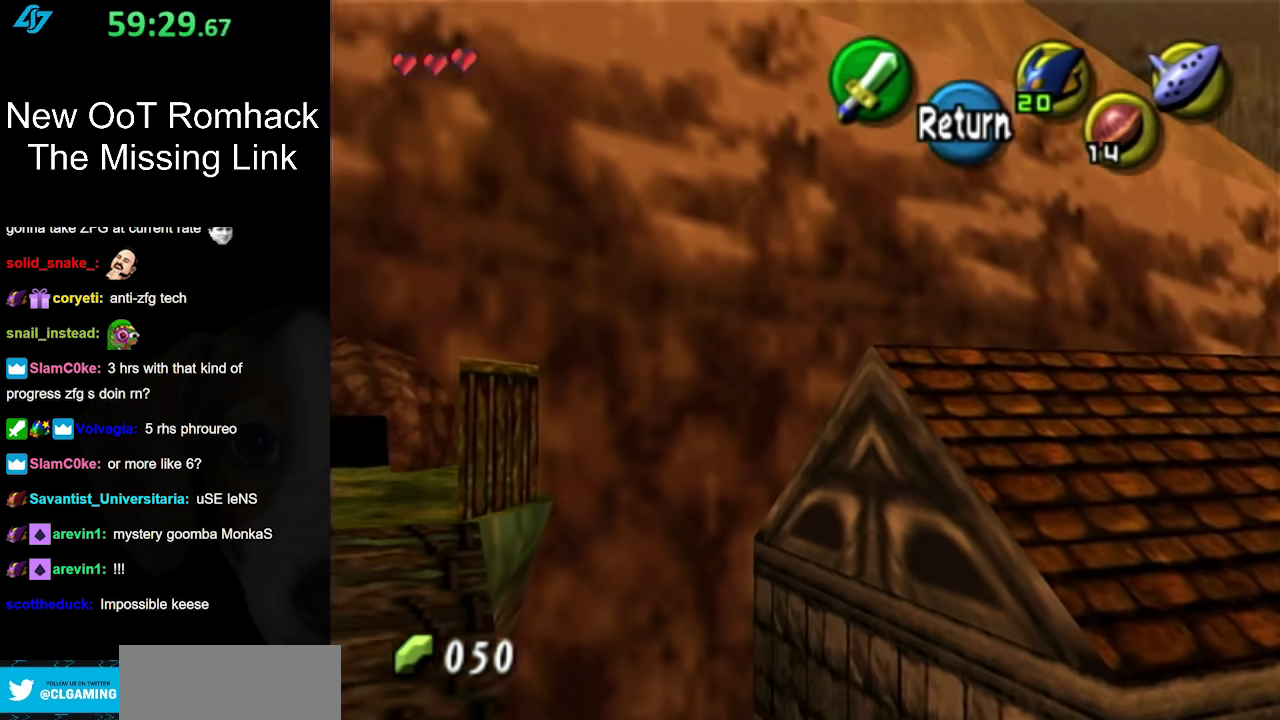
{"buttons": [], "left_stick": "center", "events": [[483, "left_stick", "center"]]}
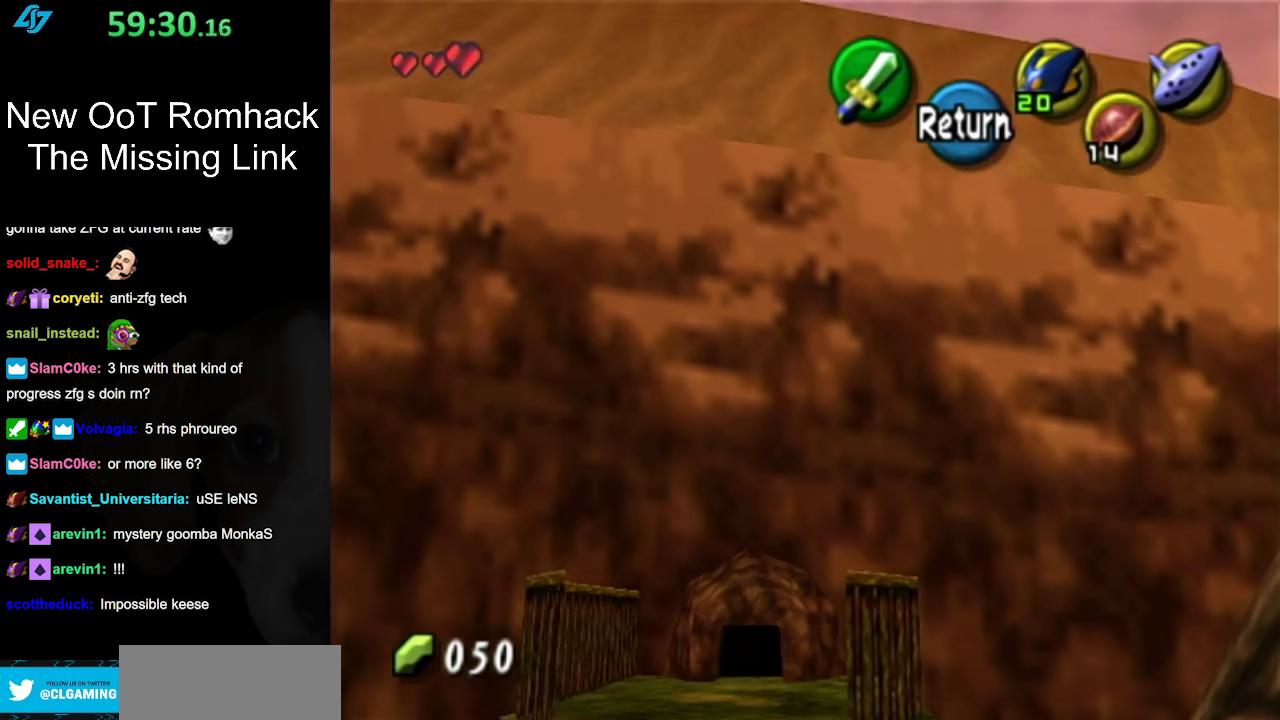
{"buttons": [], "left_stick": "center", "events": [[200, "left_stick", "down-left"], [400, "left_stick", "center"]]}
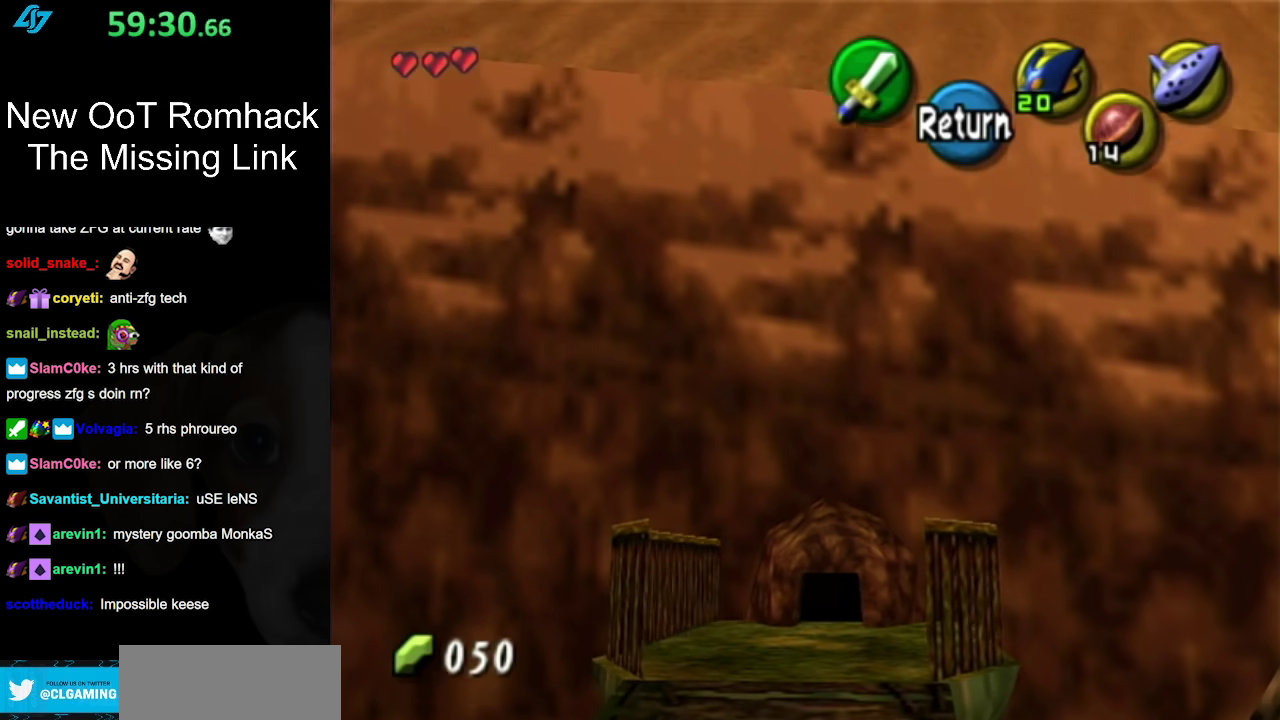
{"buttons": ["L1"], "left_stick": "center", "events": [[83, "A", "down"], [250, "A", "up"], [317, "left_stick", "down"], [467, "L1", "down"], [467, "left_stick", "center"]]}
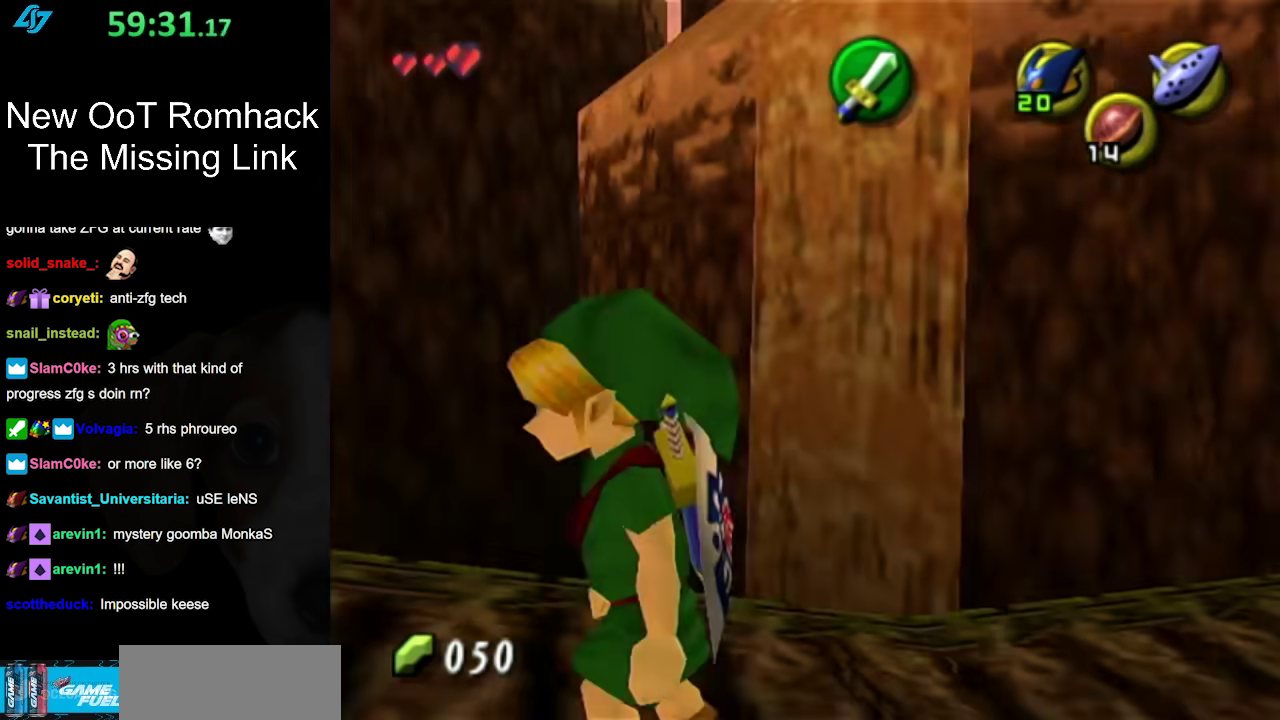
{"buttons": [], "left_stick": "up-right", "events": [[183, "L1", "up"], [317, "left_stick", "up"], [483, "left_stick", "up-right"]]}
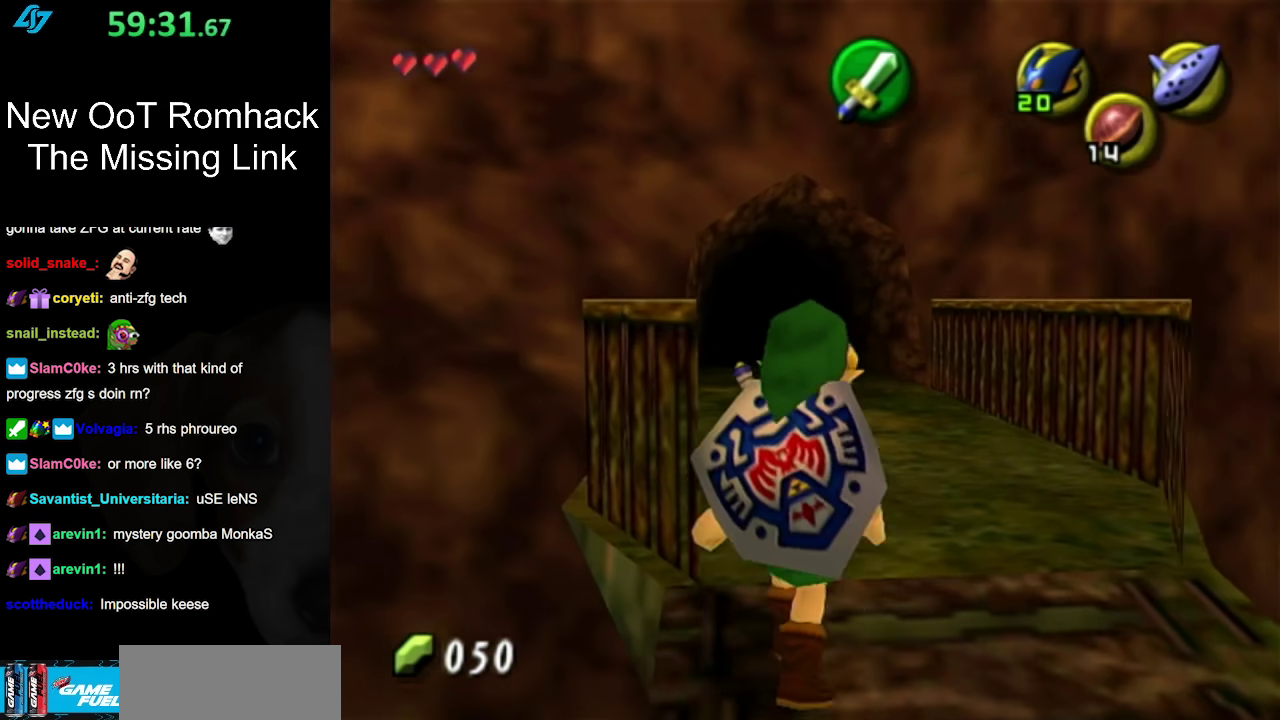
{"buttons": [], "left_stick": "up", "events": [[100, "left_stick", "up"], [233, "A", "down"], [433, "A", "up"]]}
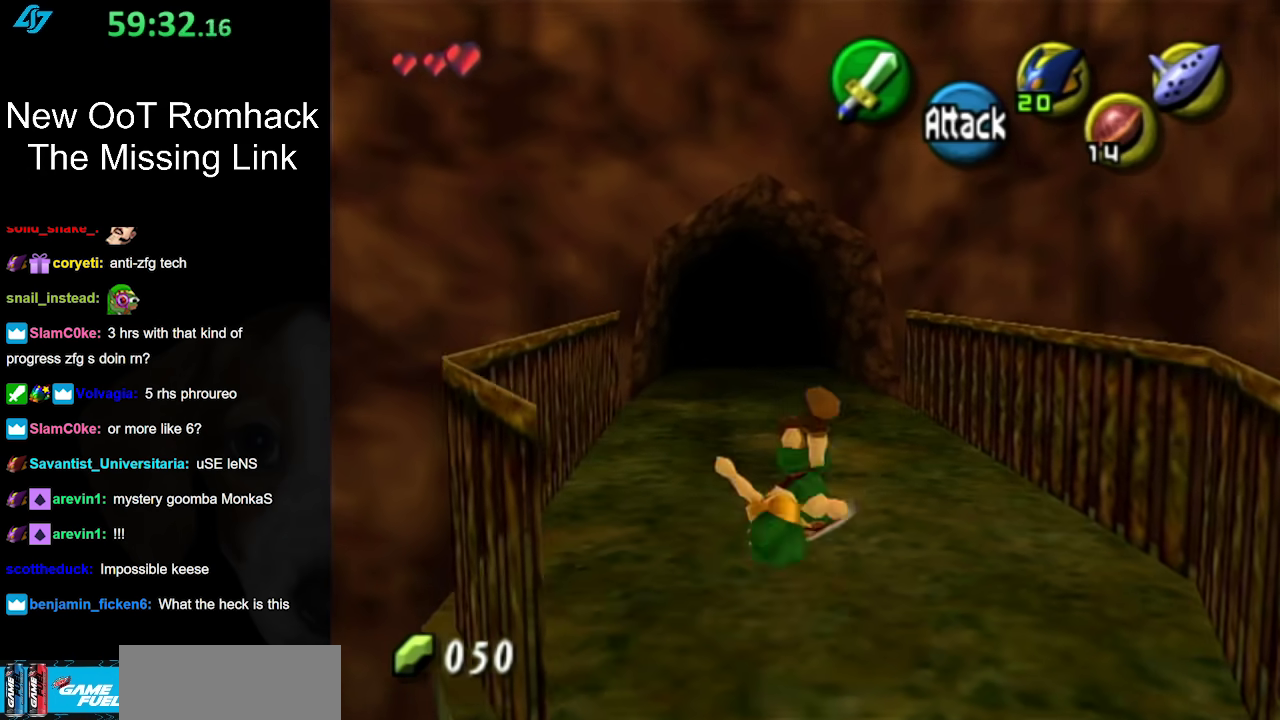
{"buttons": ["A"], "left_stick": "up", "events": [[433, "A", "down"]]}
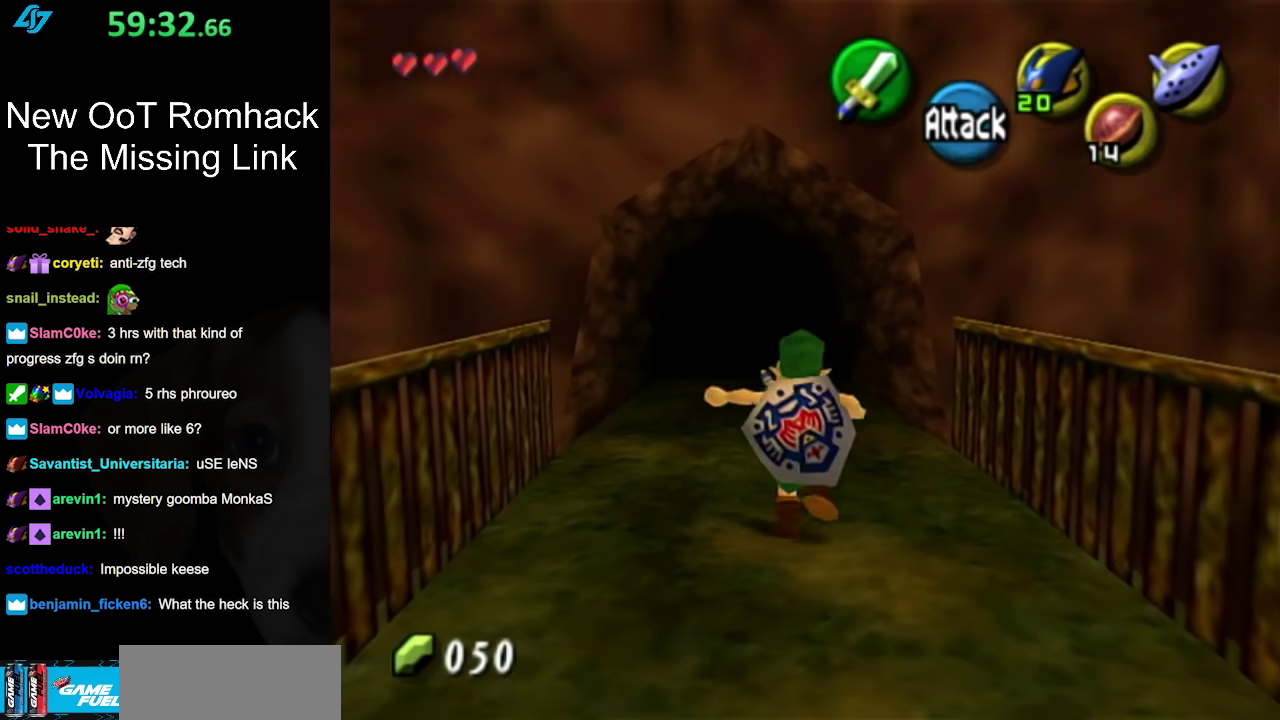
{"buttons": [], "left_stick": "up", "events": [[67, "A", "up"]]}
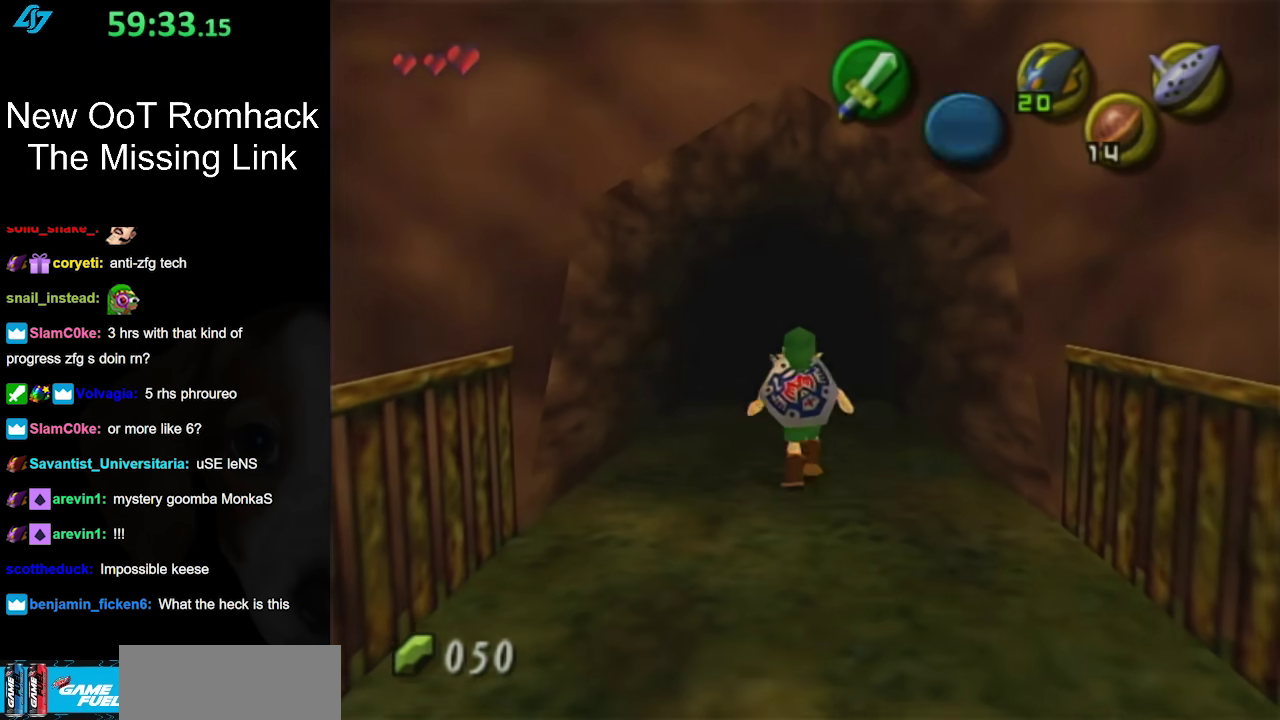
{"buttons": [], "left_stick": "up", "events": []}
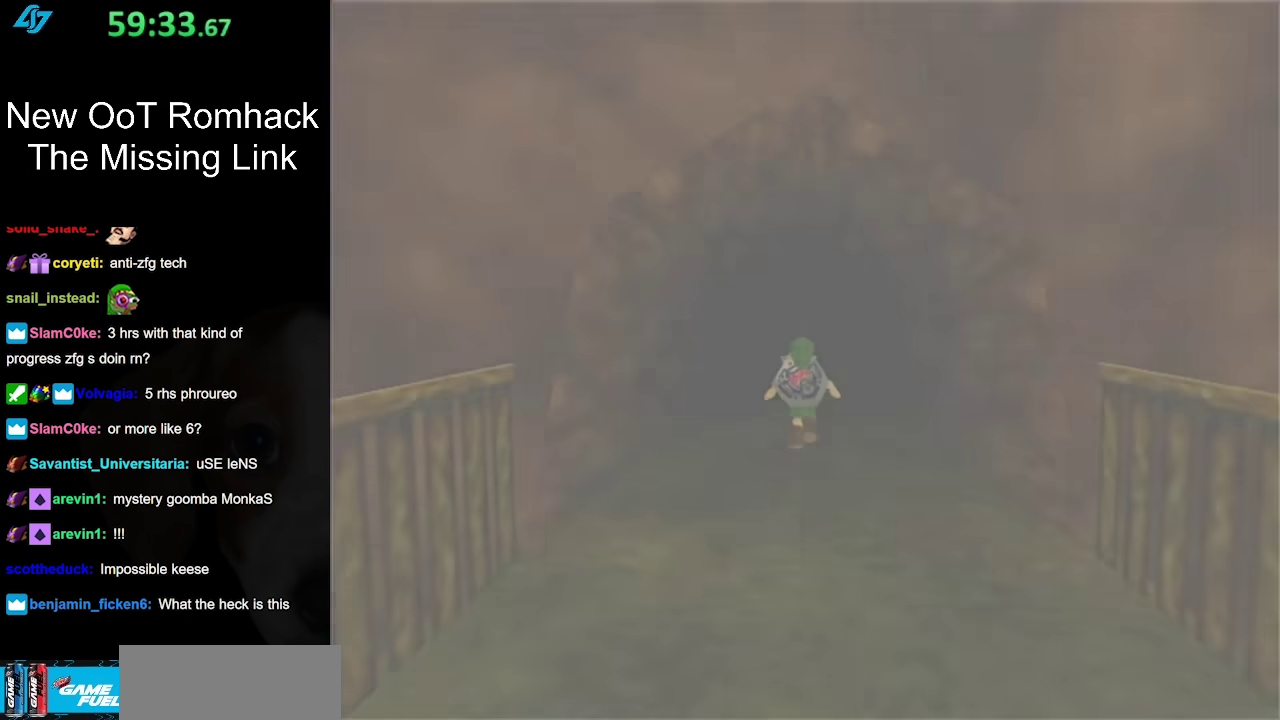
{"buttons": [], "left_stick": "up", "events": []}
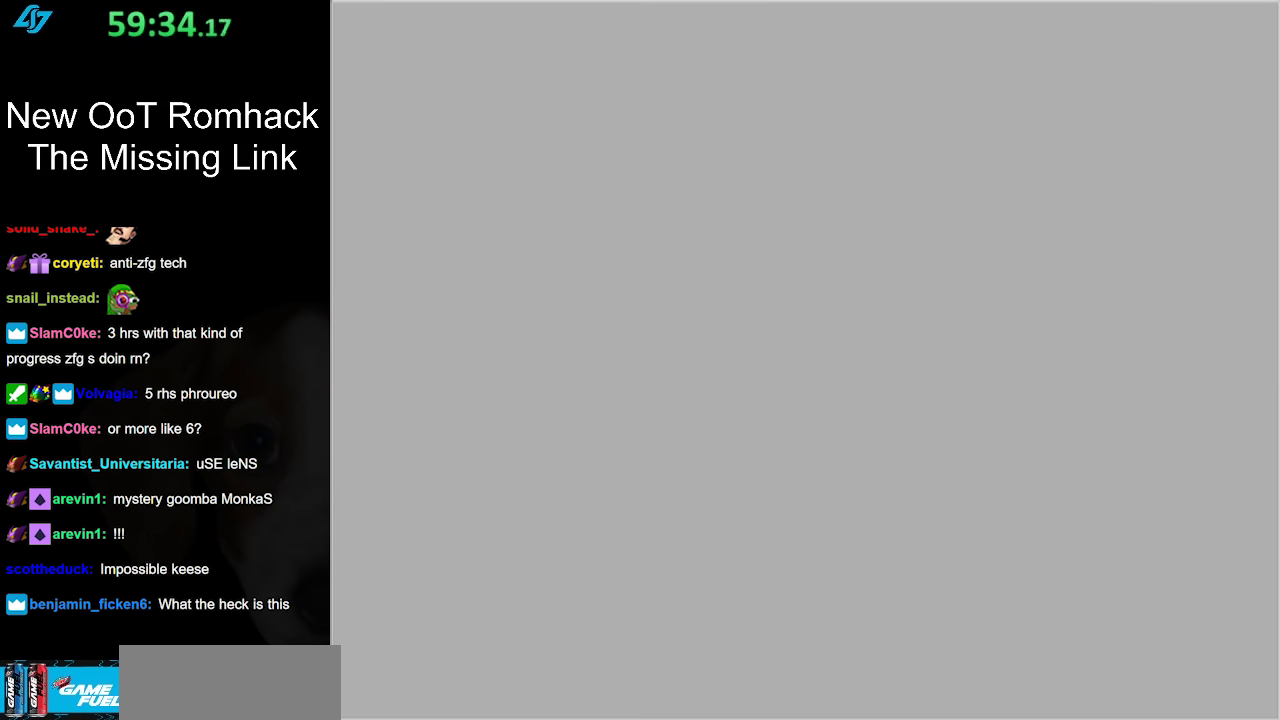
{"buttons": [], "left_stick": "up", "events": []}
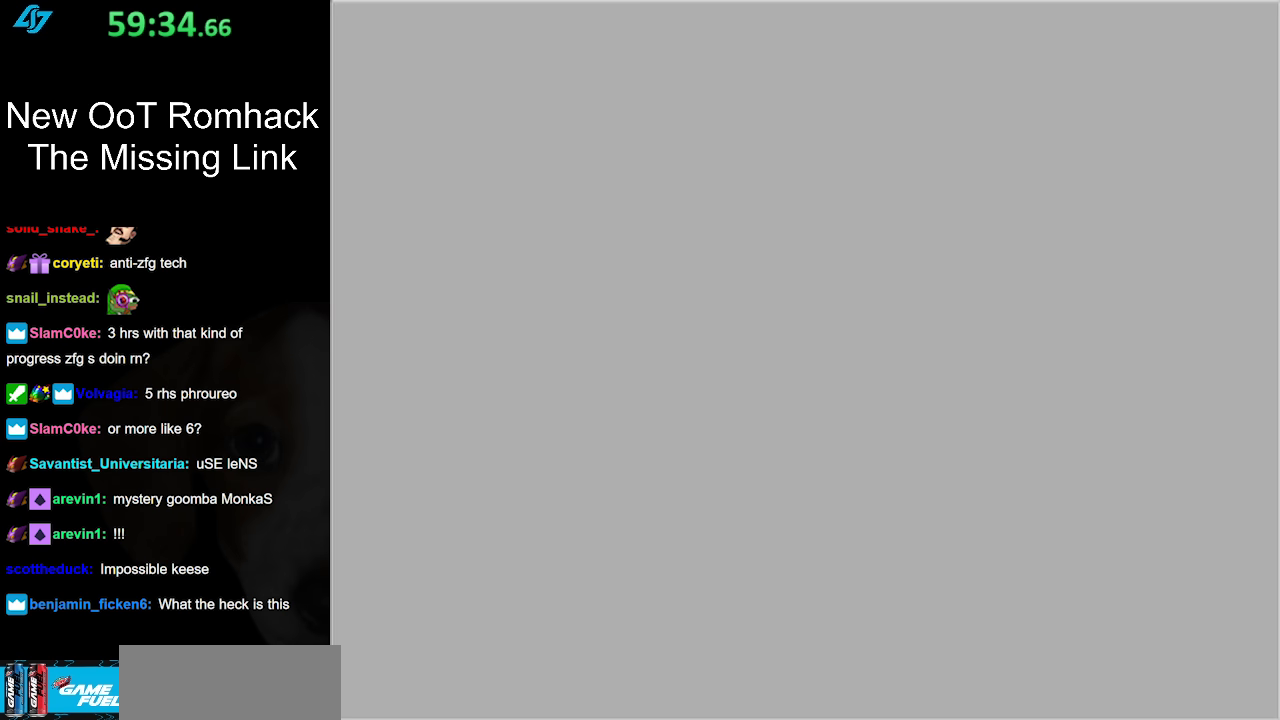
{"buttons": [], "left_stick": "up", "events": []}